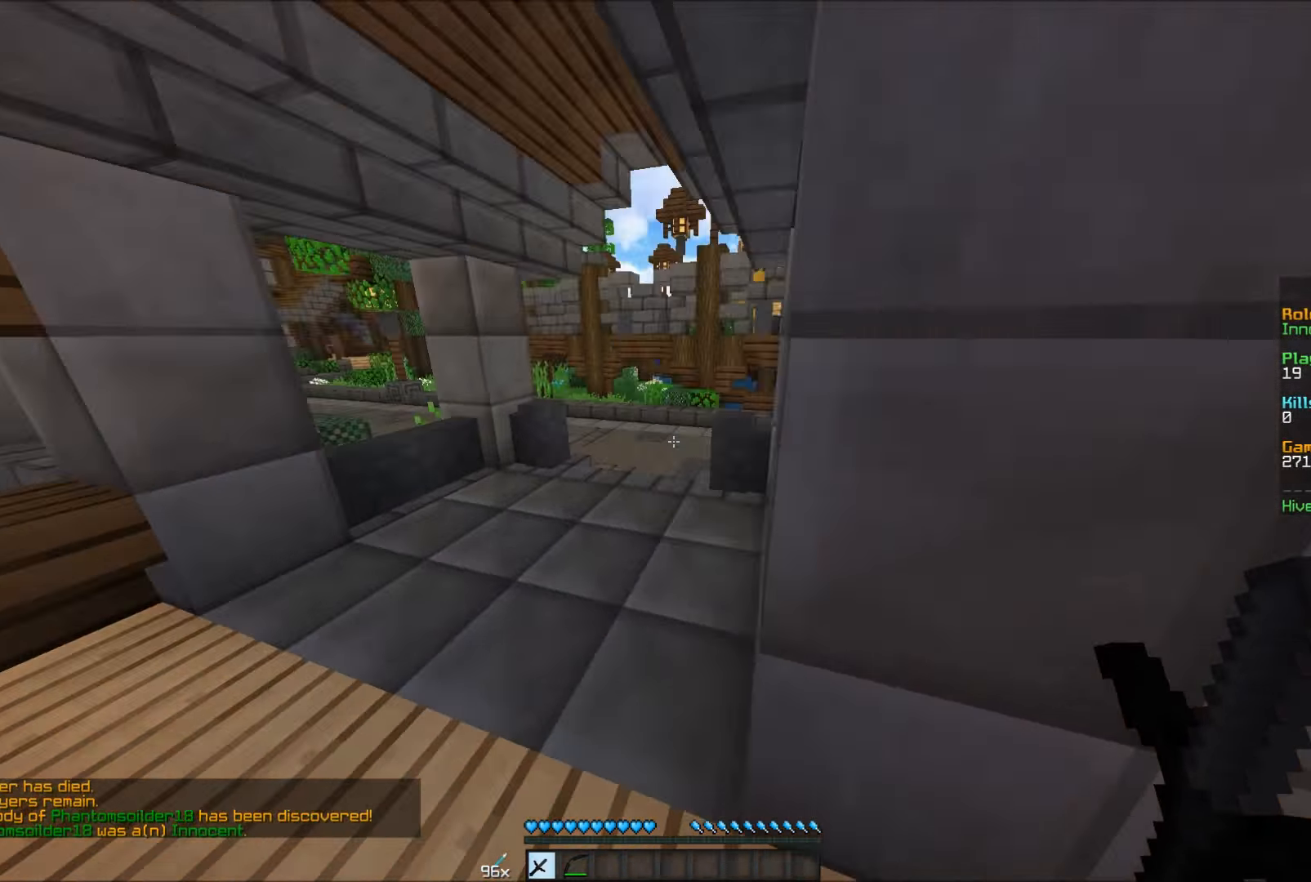
Gameplay with keyboard and mouse; each line is a JSON object with the keys and mouse buttons held at the frame after it. "events" lists presses ("down") and releases ("up") of "a", "d", "s", "w", "mouse_left" and "mouse_right" between this image and that frame as [ms after this image, input, new state], when the widget could be followed in between. "mouse_left", "mouse_right" = the "left", "right" buttons of the "mouse" list. No other keys are recorded. Fast repeated clicks can show as one long hold. Mouse movement is not recorded.
{"keys": ["w"], "mouse": [], "events": []}
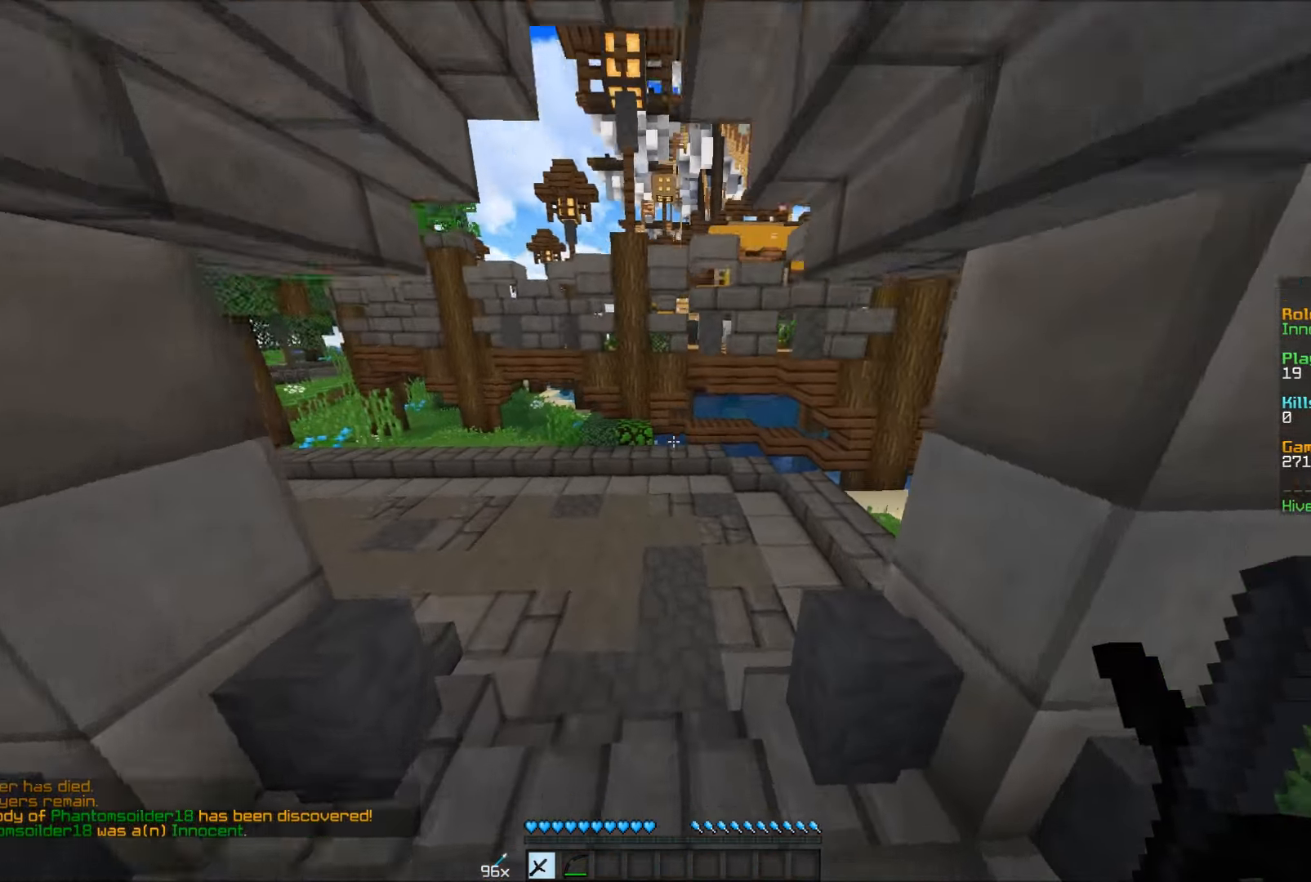
{"keys": ["w"], "mouse": [], "events": []}
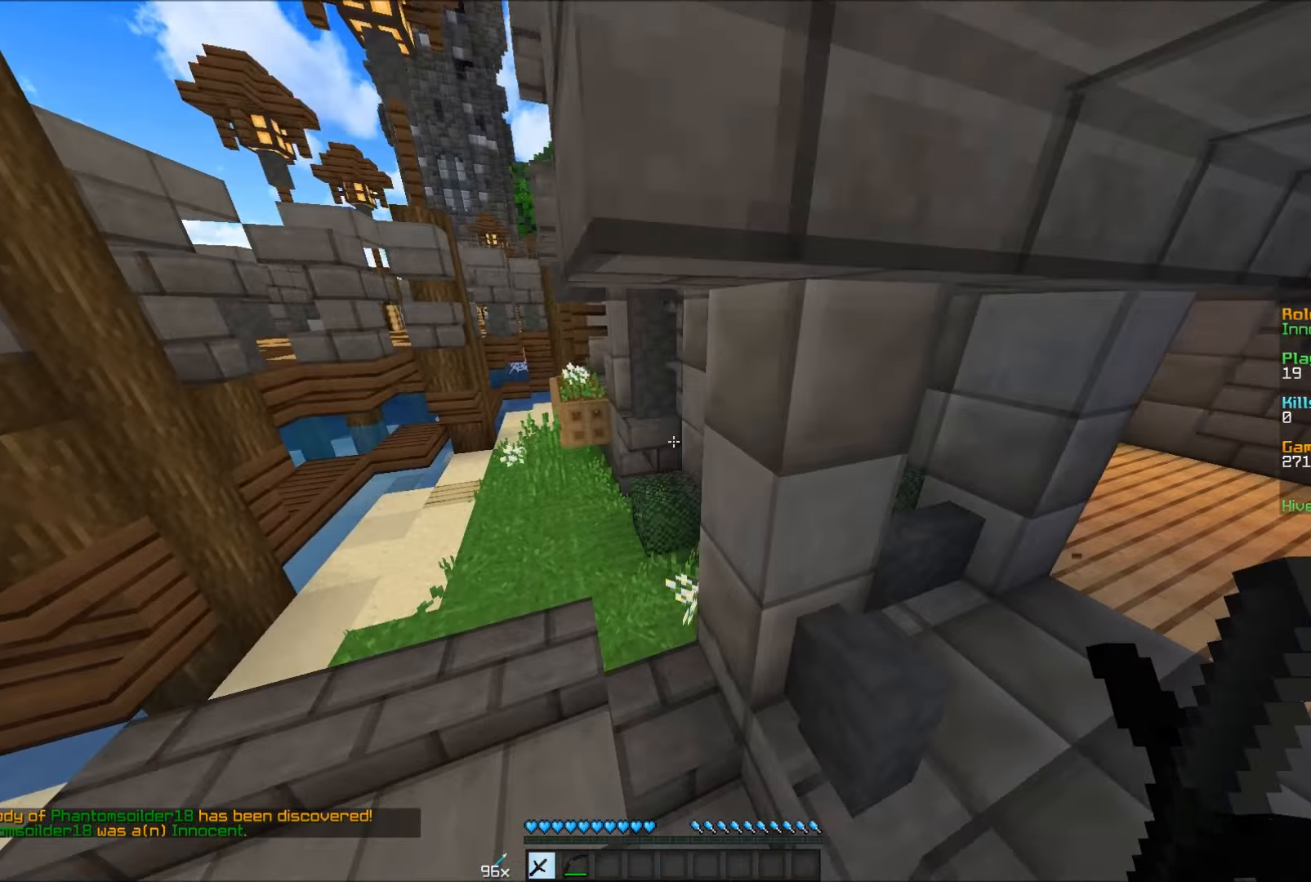
{"keys": ["a", "w"], "mouse": [], "events": [[333, "a", "down"]]}
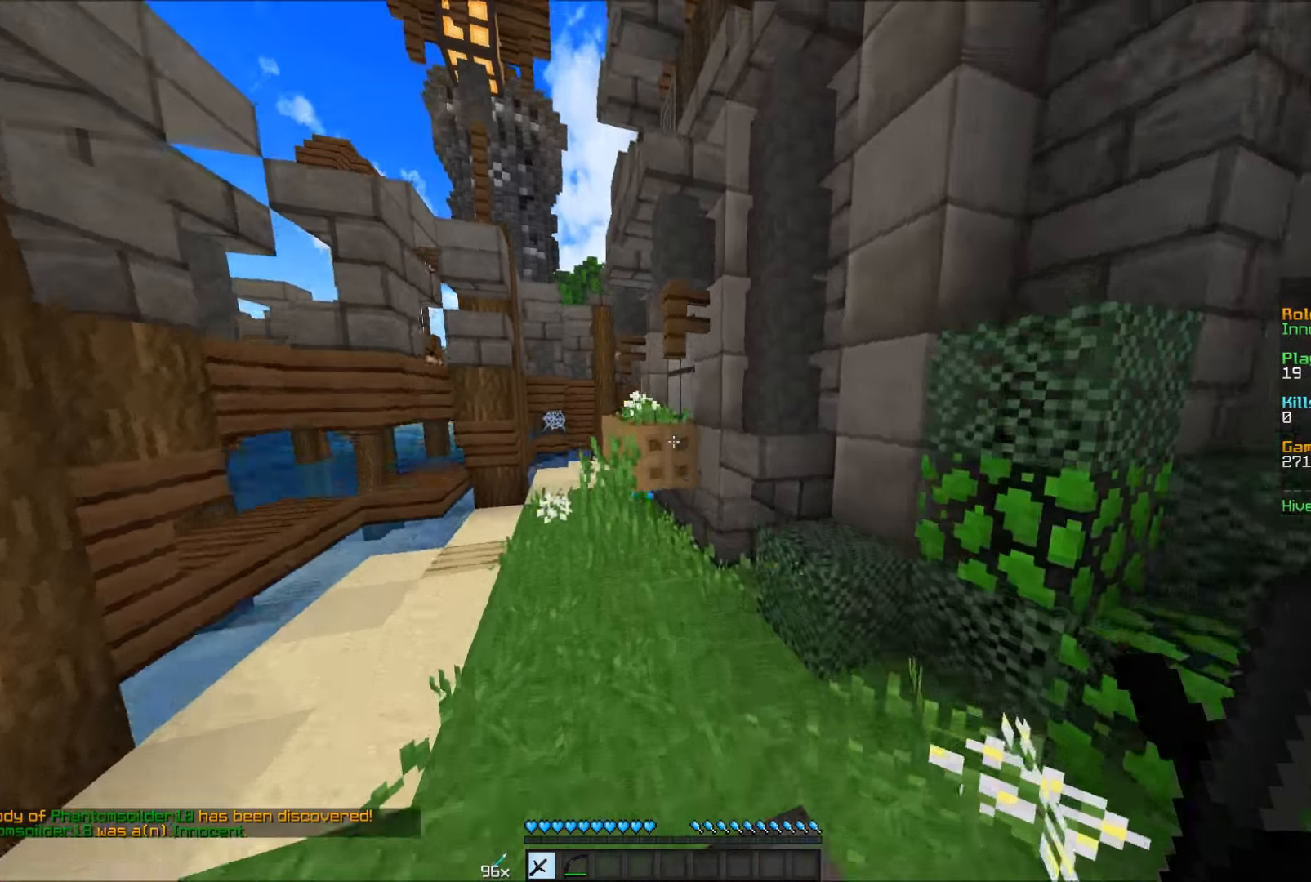
{"keys": ["w"], "mouse": [], "events": [[150, "mouse_left", "down"], [200, "a", "up"], [200, "mouse_left", "up"], [250, "mouse_left", "down"], [300, "mouse_left", "up"], [333, "mouse_left", "down"], [400, "mouse_left", "up"]]}
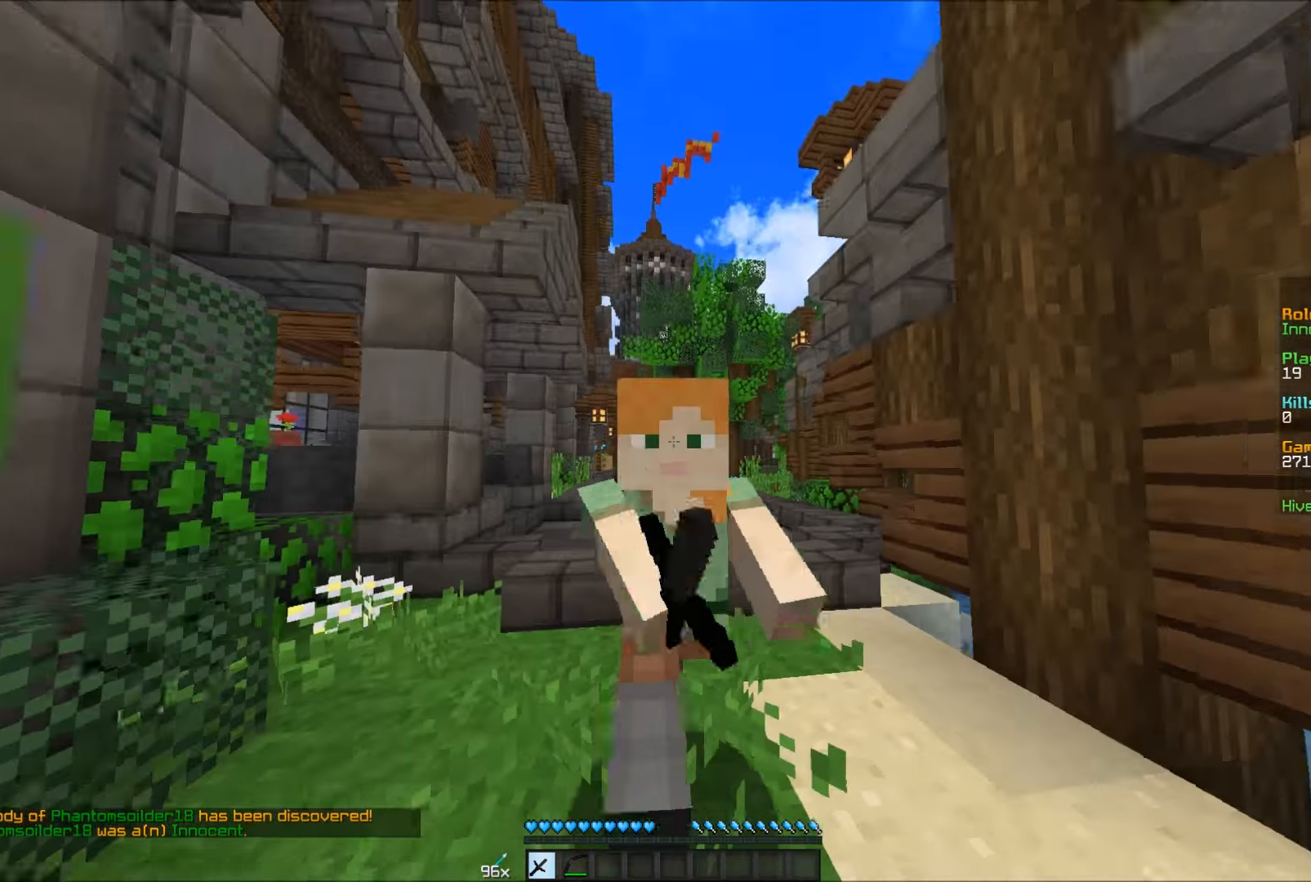
{"keys": ["w"], "mouse": [], "events": []}
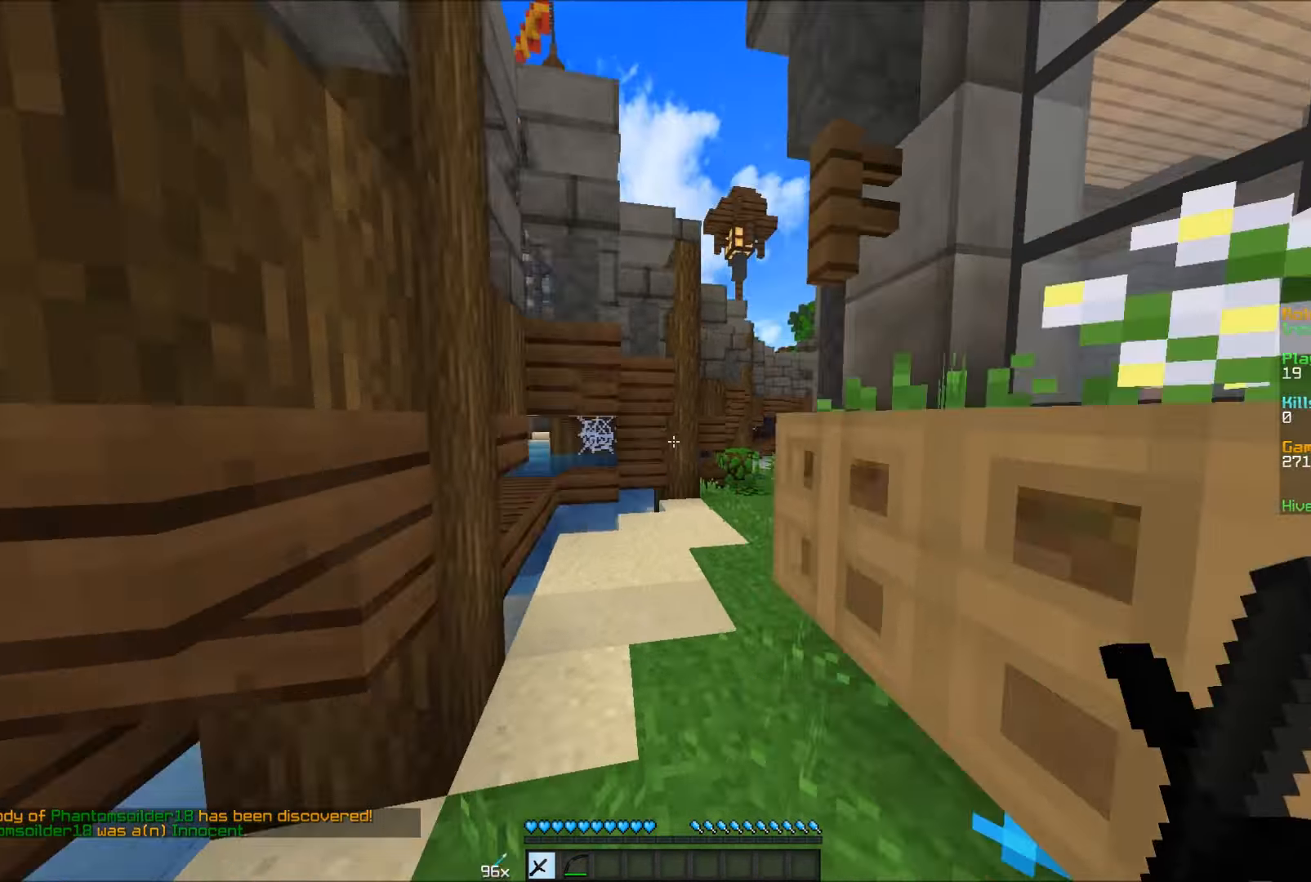
{"keys": ["w"], "mouse": [], "events": []}
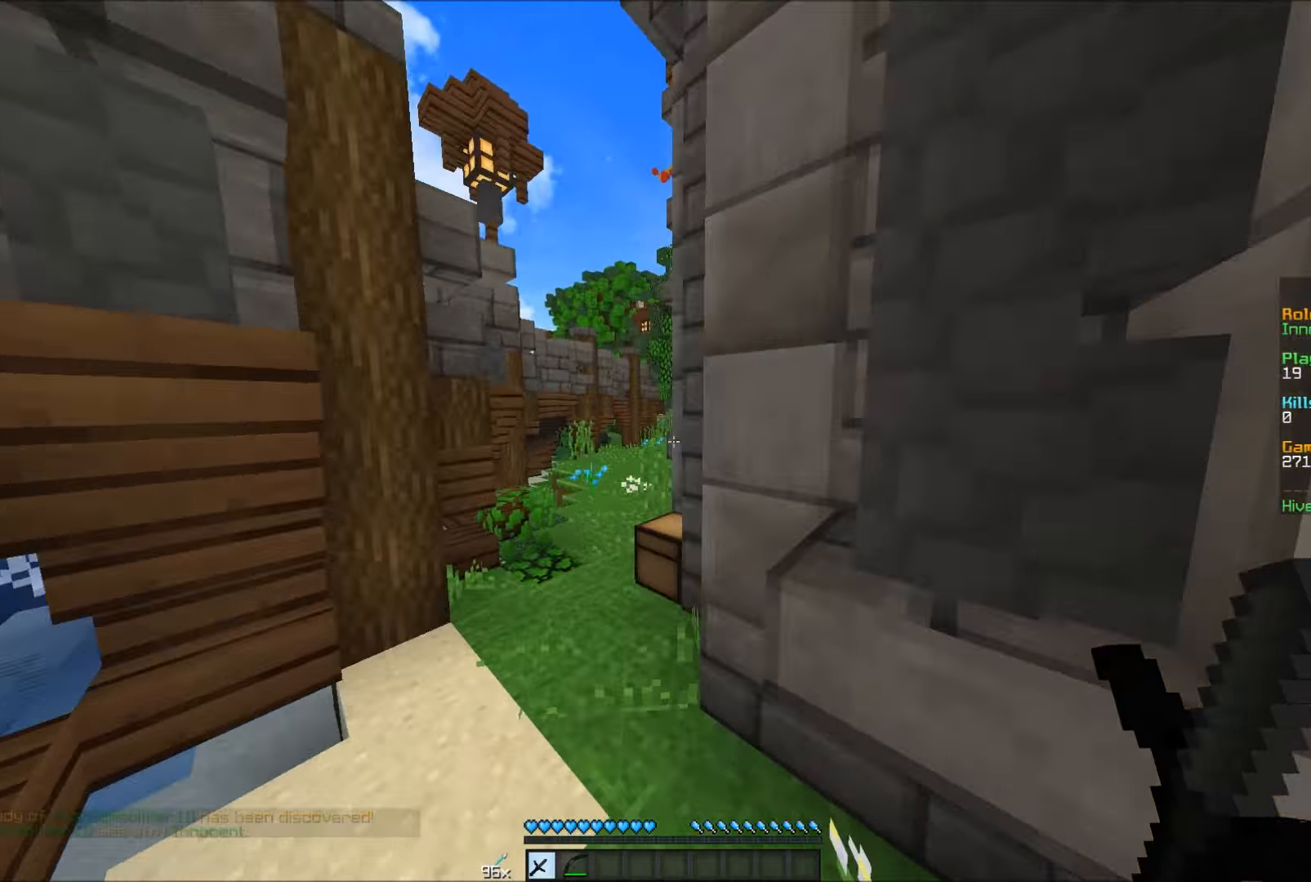
{"keys": ["w"], "mouse": [], "events": [[266, "a", "down"], [500, "a", "up"]]}
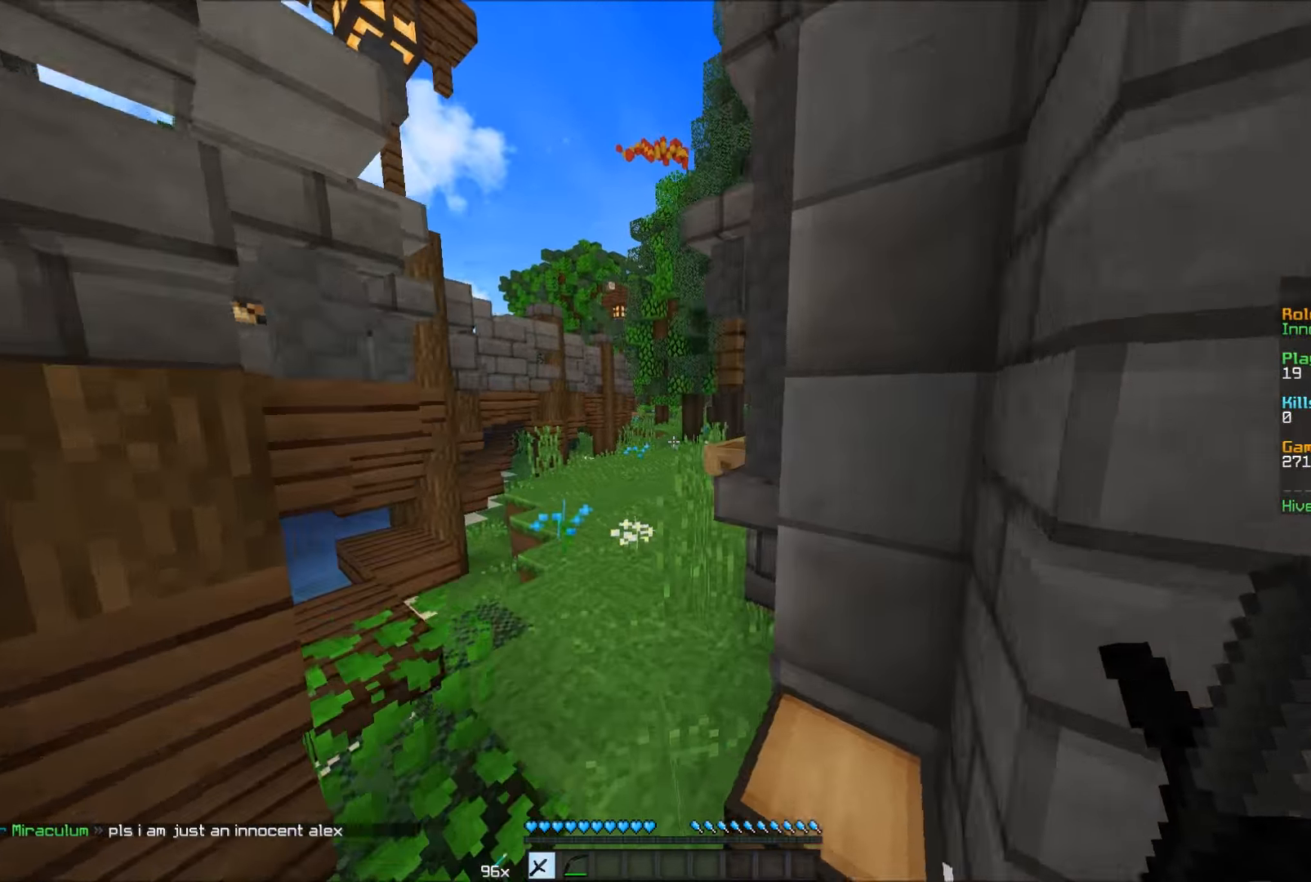
{"keys": ["w"], "mouse": [], "events": []}
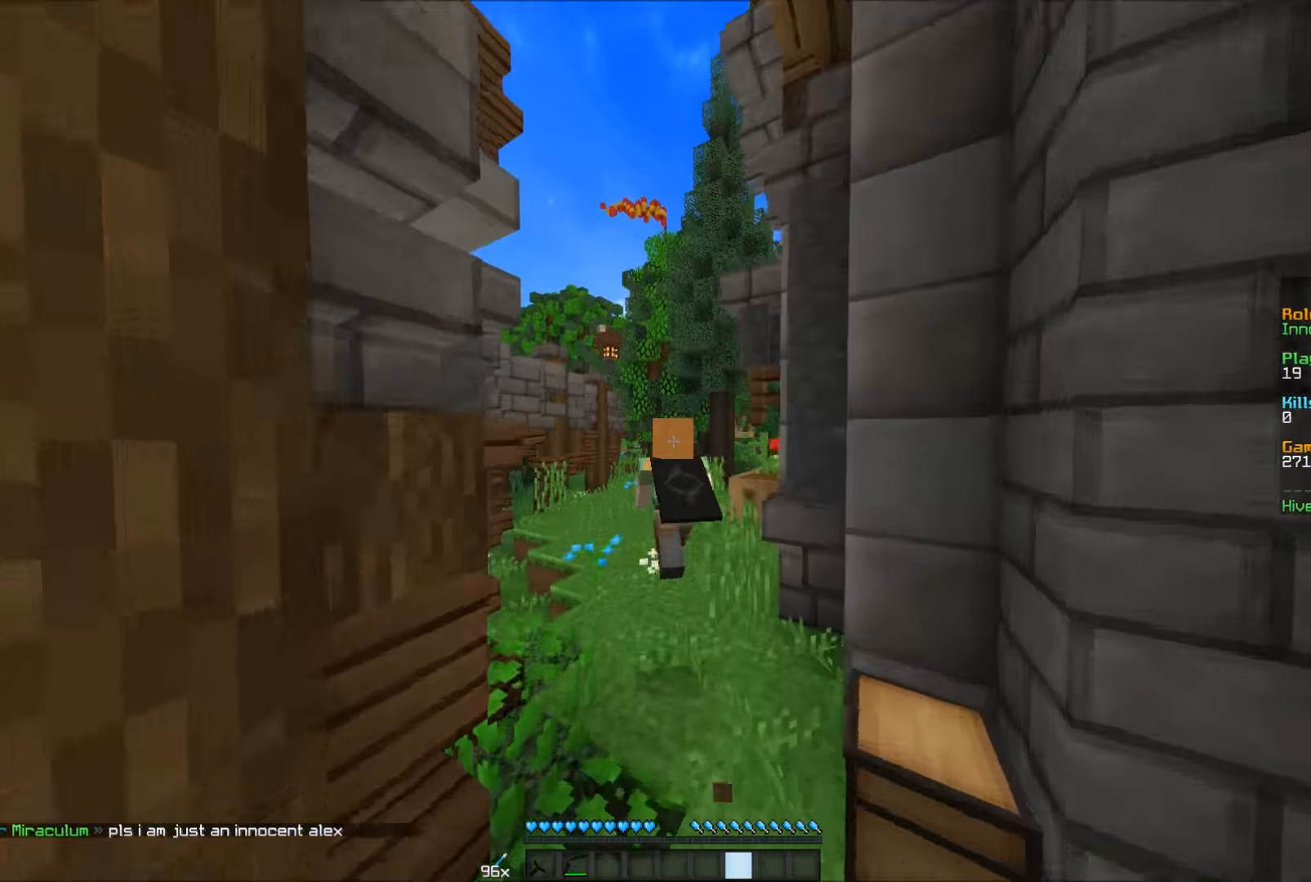
{"keys": ["w"], "mouse": [], "events": []}
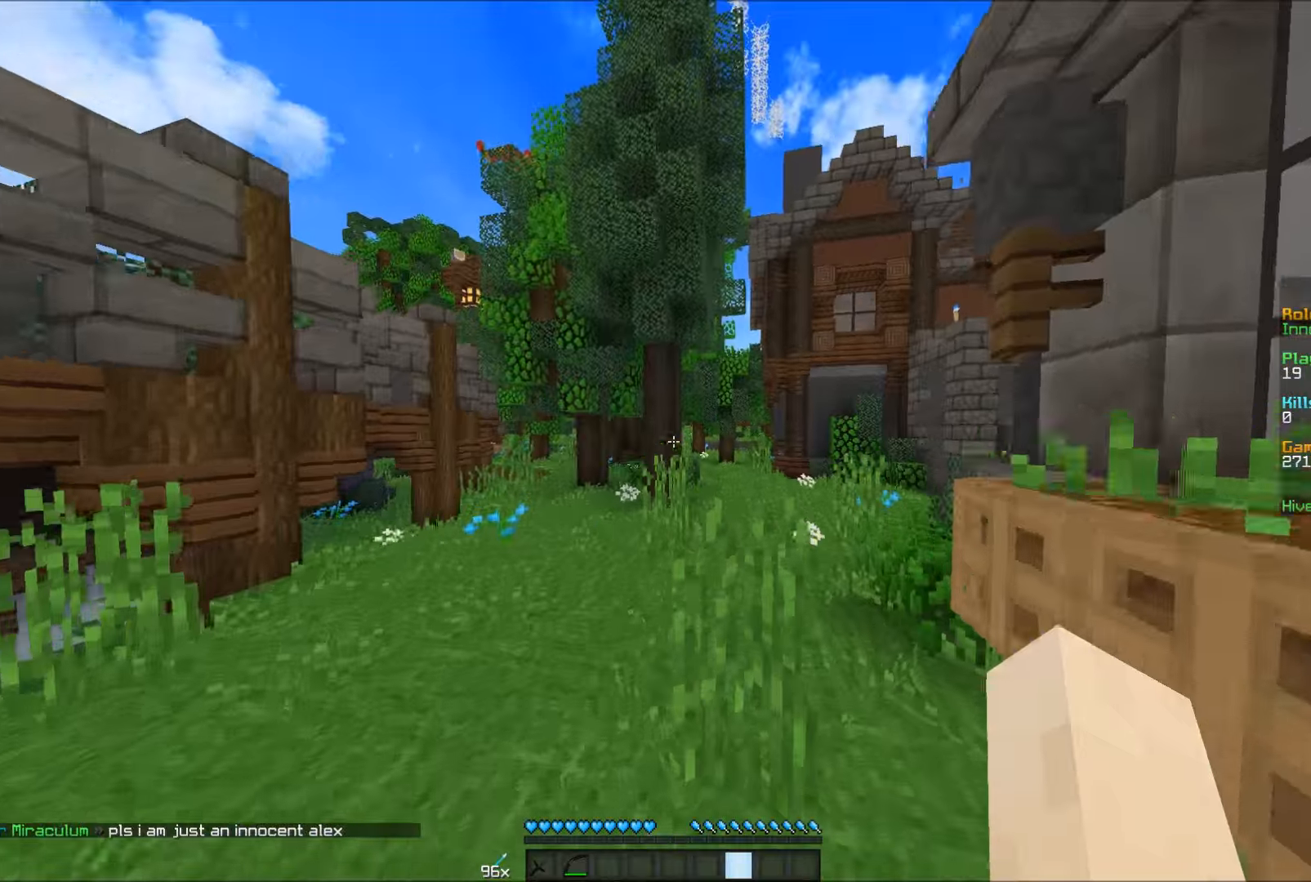
{"keys": ["w"], "mouse": [], "events": []}
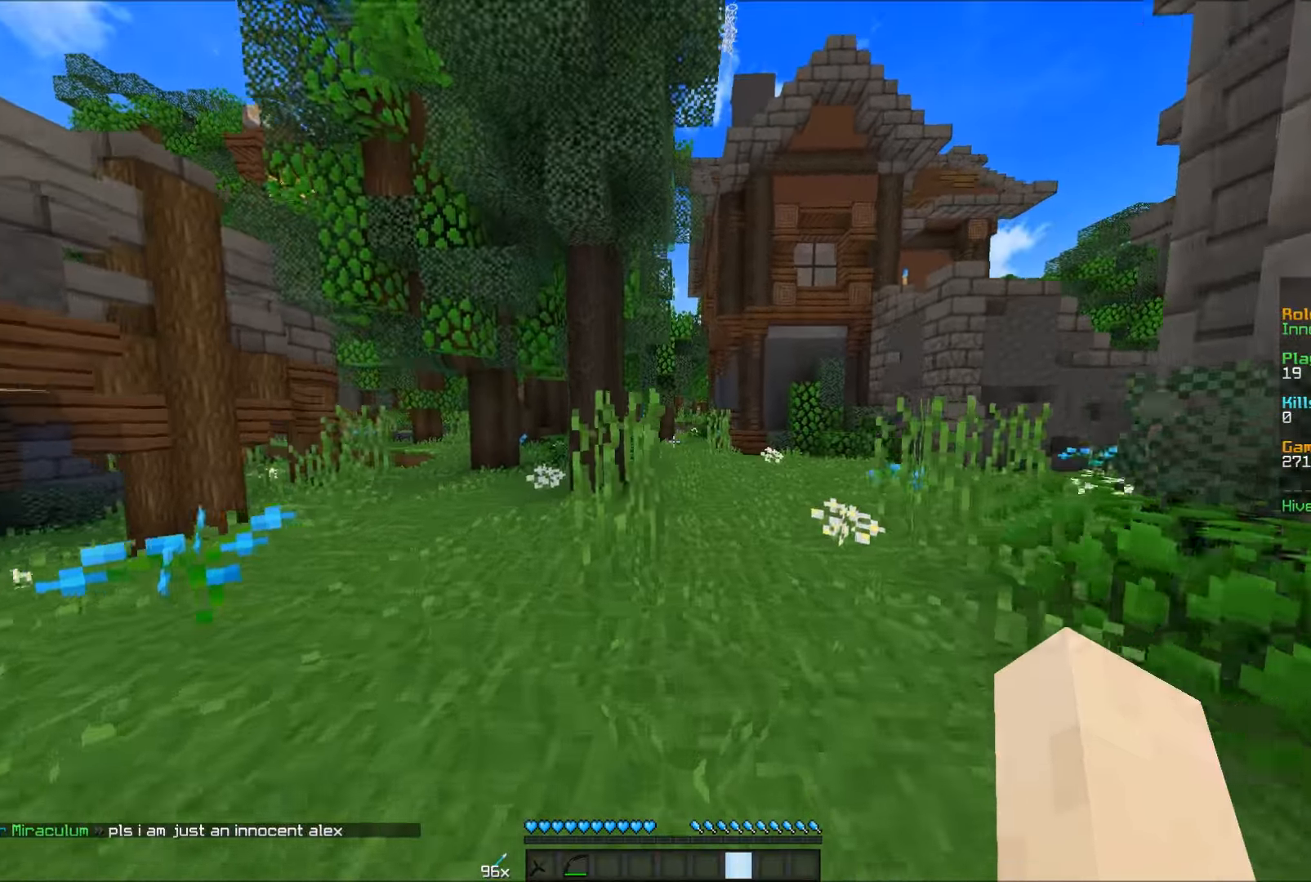
{"keys": ["w"], "mouse": [], "events": [[116, "d", "down"], [266, "d", "up"]]}
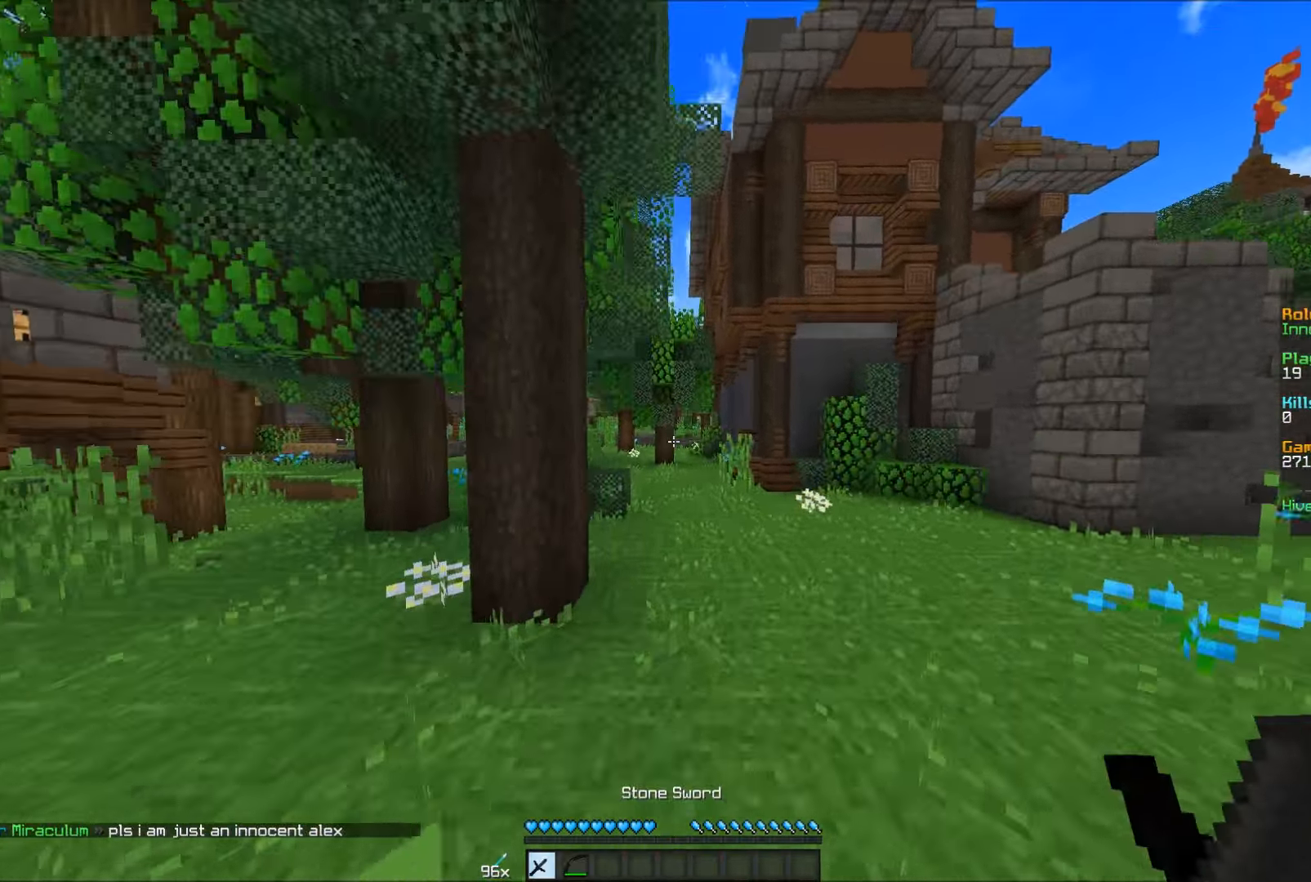
{"keys": ["w"], "mouse": [], "events": []}
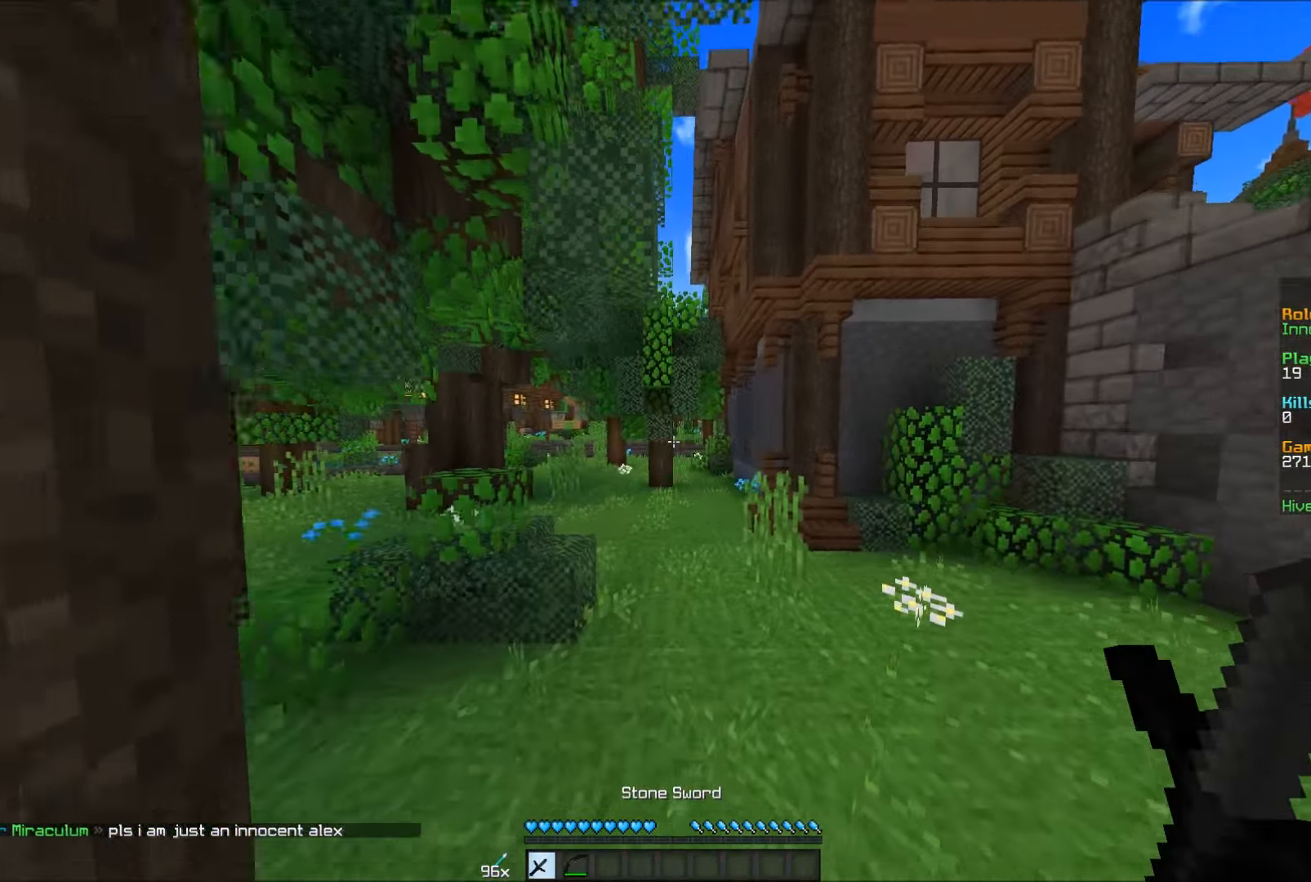
{"keys": ["w"], "mouse": [], "events": [[266, "mouse_left", "down"], [366, "mouse_left", "up"]]}
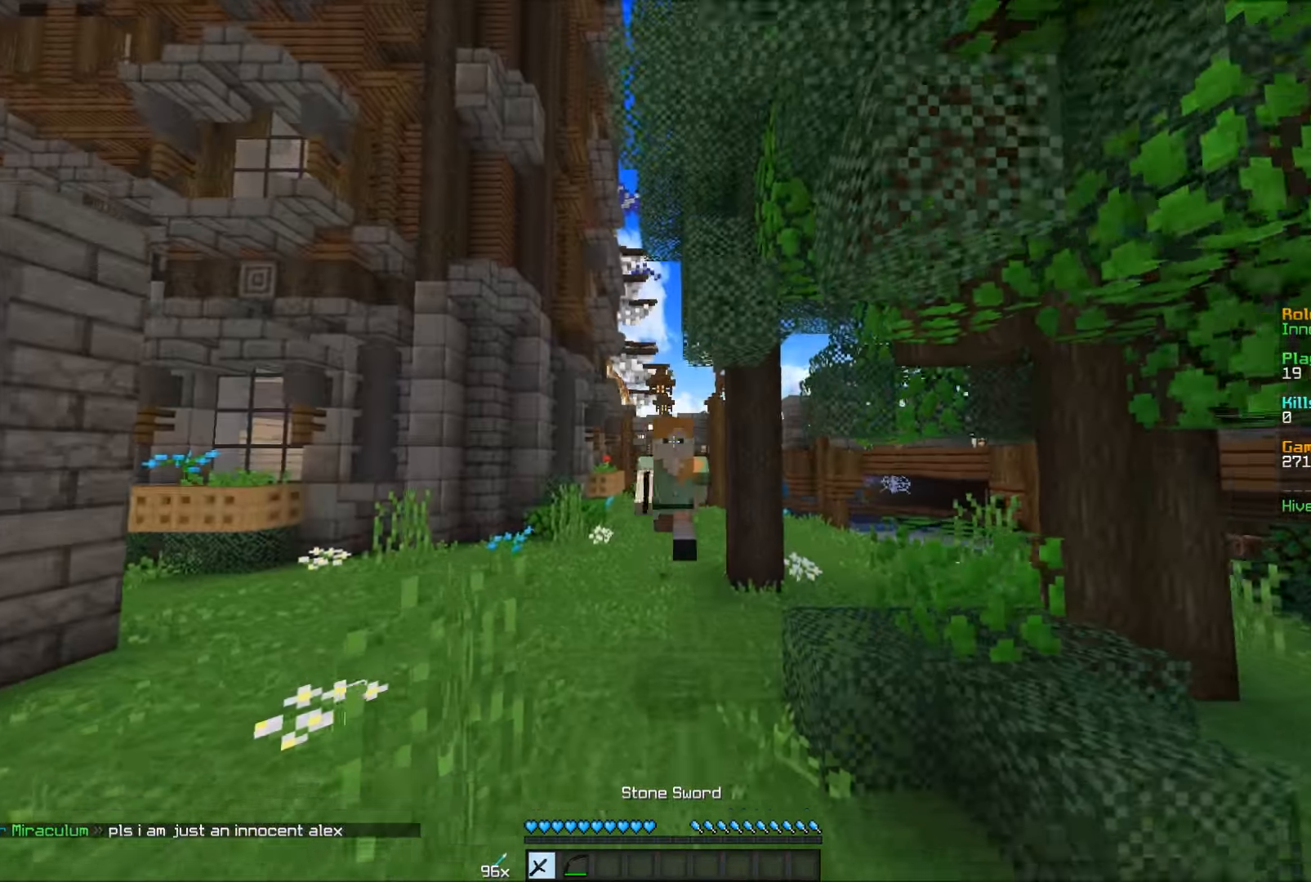
{"keys": ["d", "w"], "mouse": [], "events": [[16, "mouse_left", "down"], [66, "mouse_left", "up"], [116, "mouse_left", "down"], [166, "mouse_left", "up"], [416, "d", "down"]]}
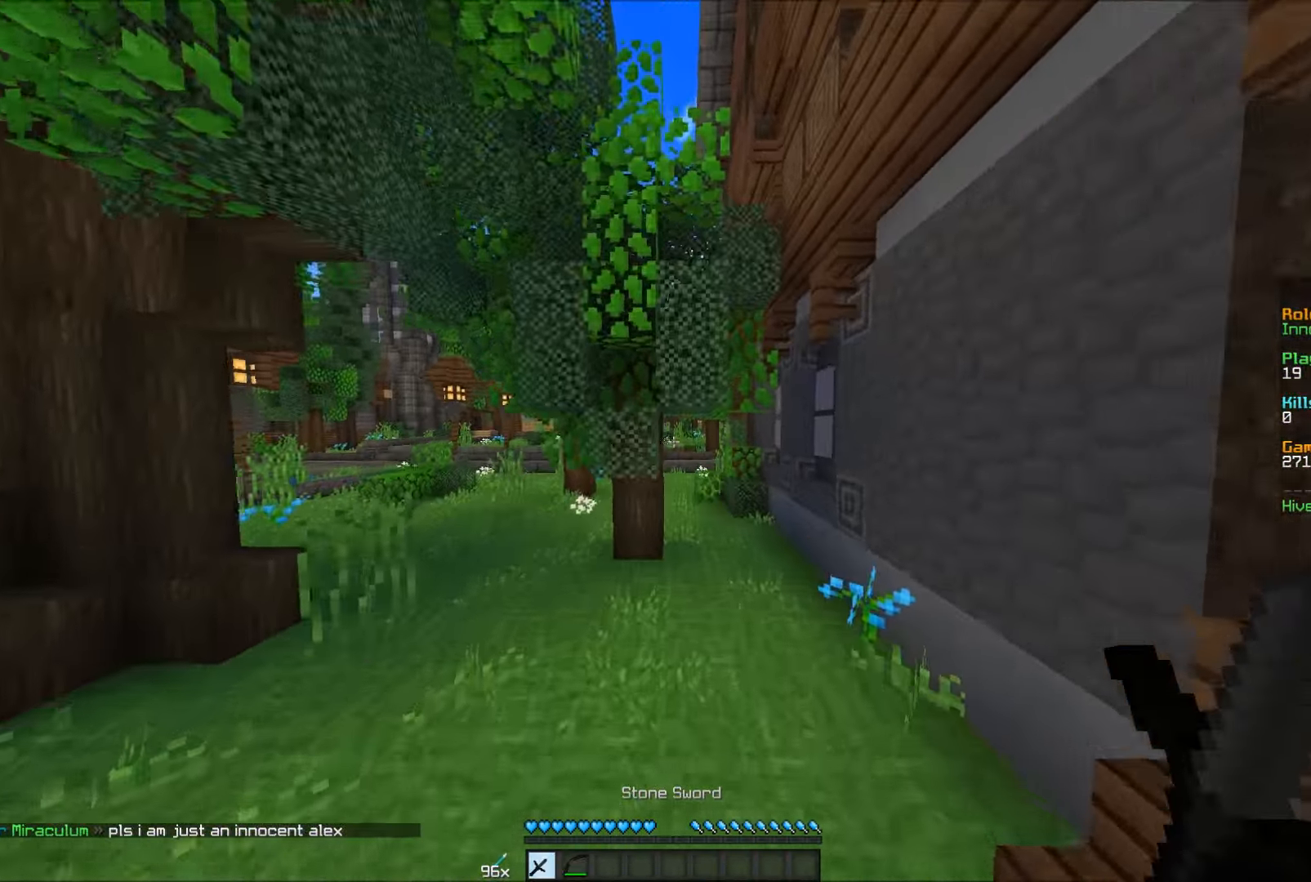
{"keys": ["w"], "mouse": [], "events": [[66, "d", "up"]]}
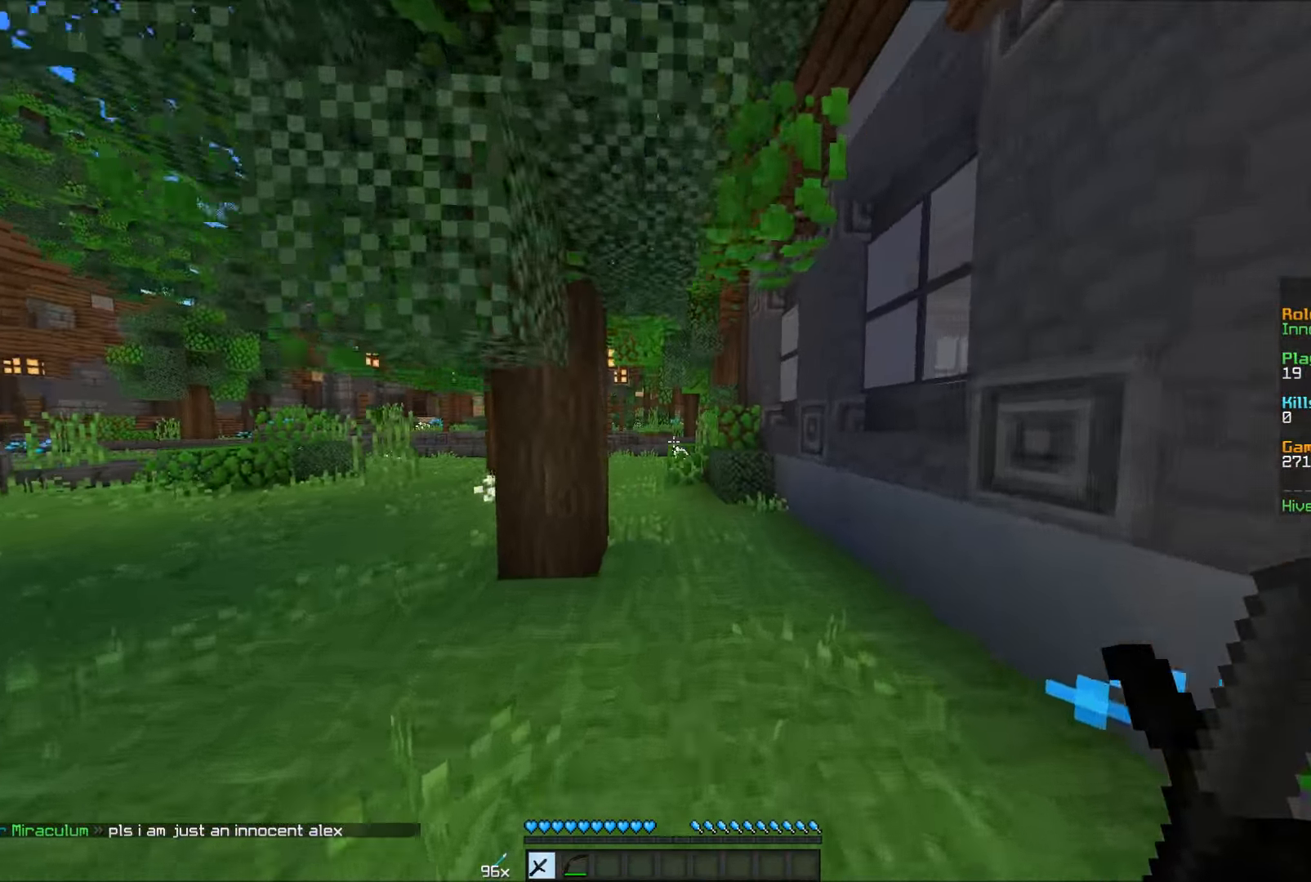
{"keys": ["w"], "mouse": [], "events": []}
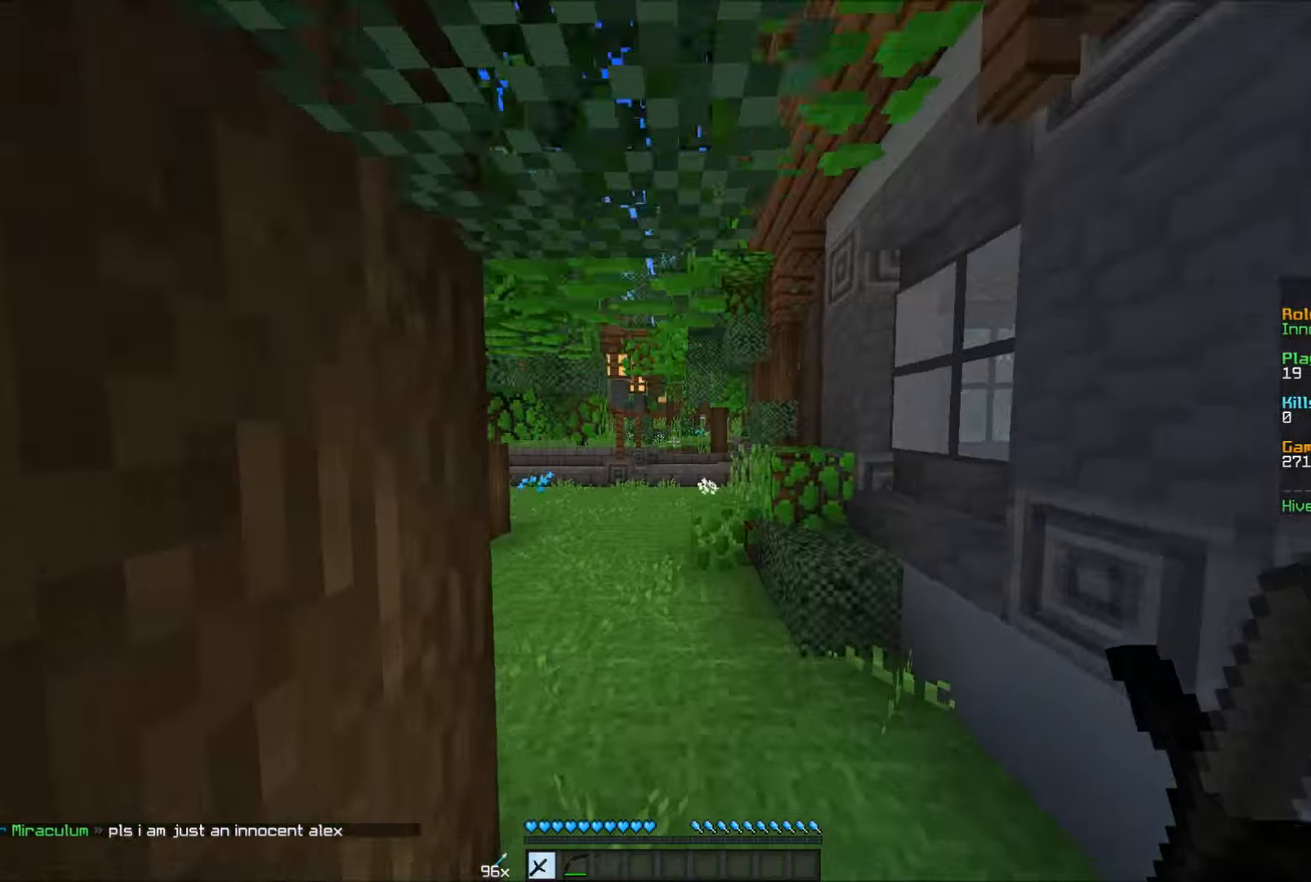
{"keys": ["w"], "mouse": [], "events": []}
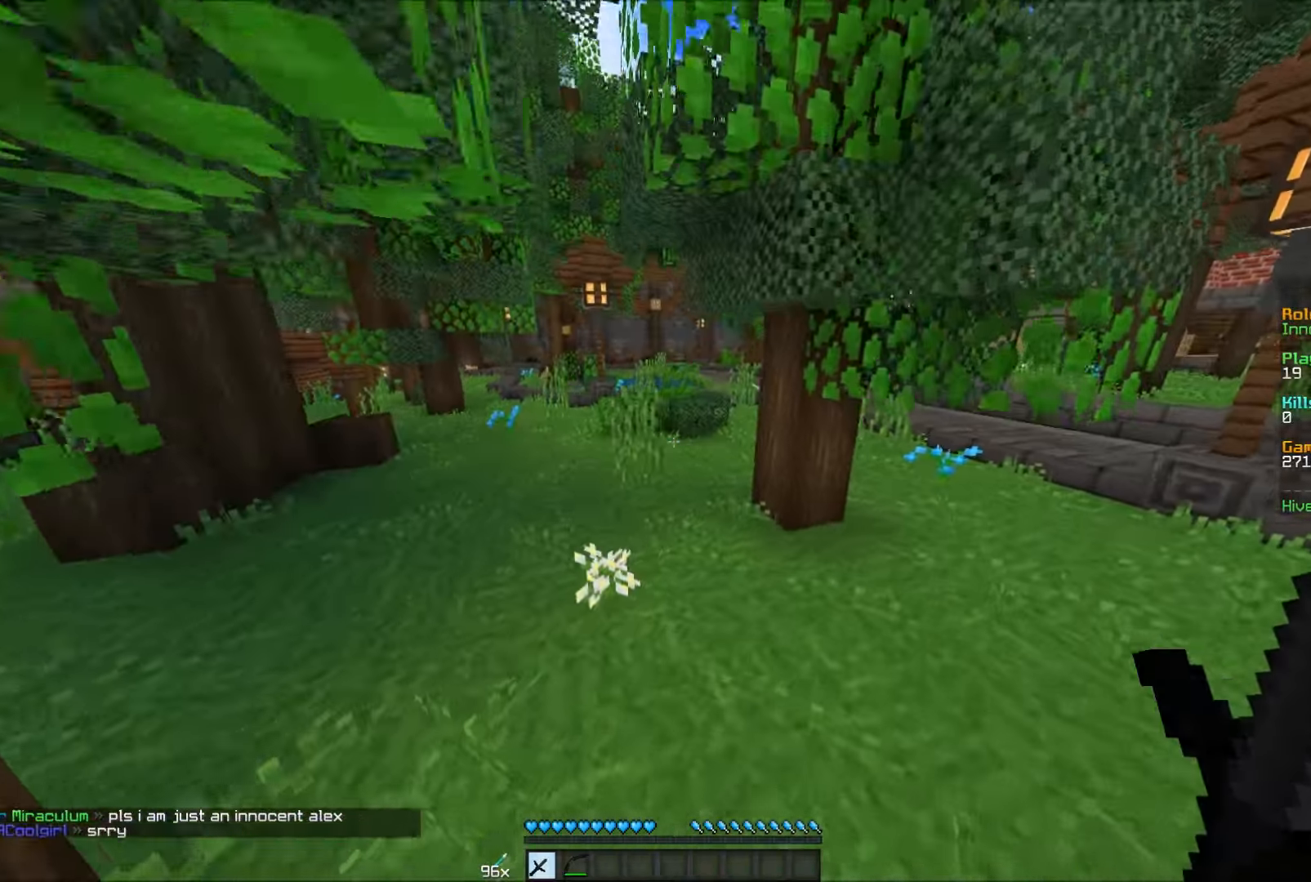
{"keys": ["w"], "mouse": [], "events": []}
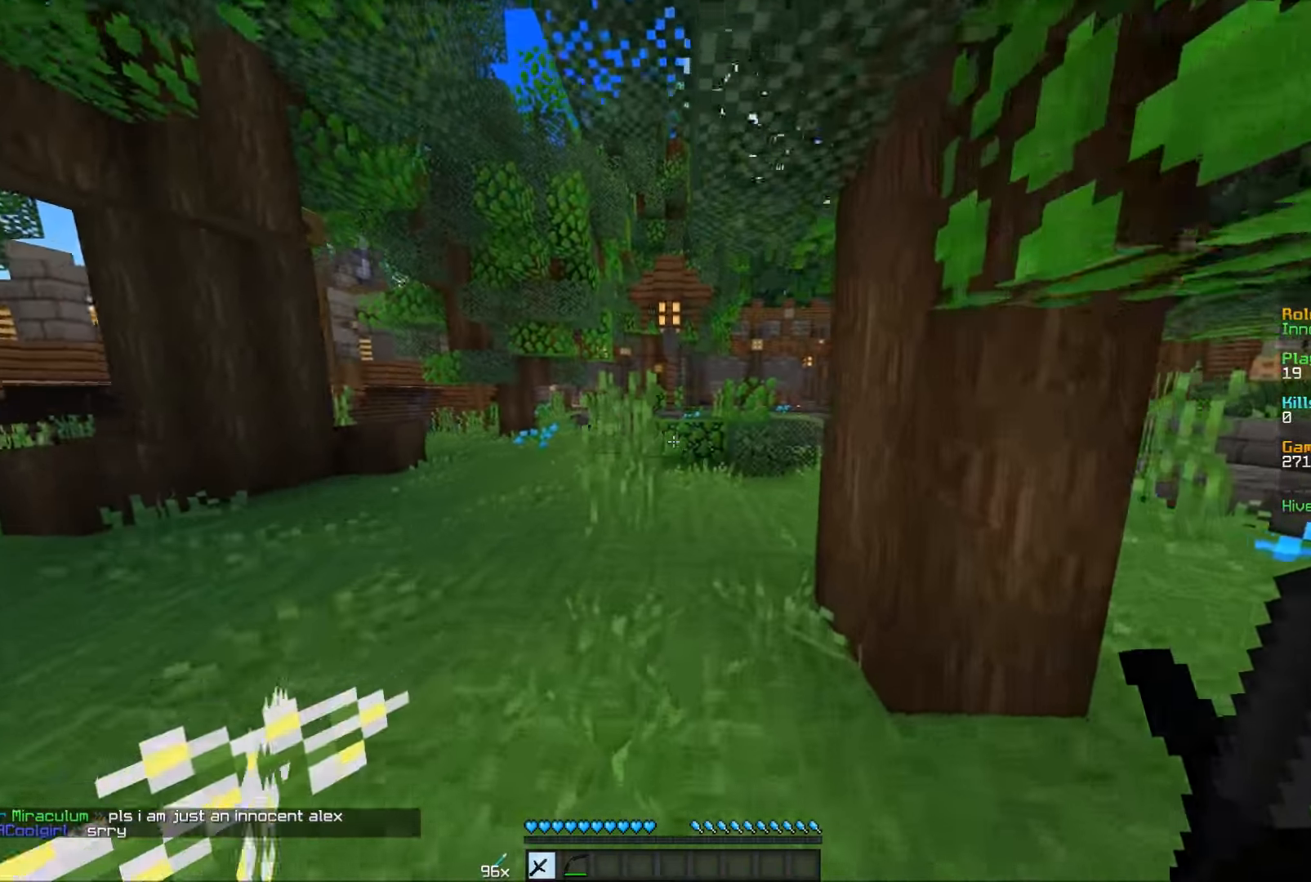
{"keys": ["d", "w"], "mouse": [], "events": [[50, "a", "down"], [167, "a", "up"], [450, "d", "down"]]}
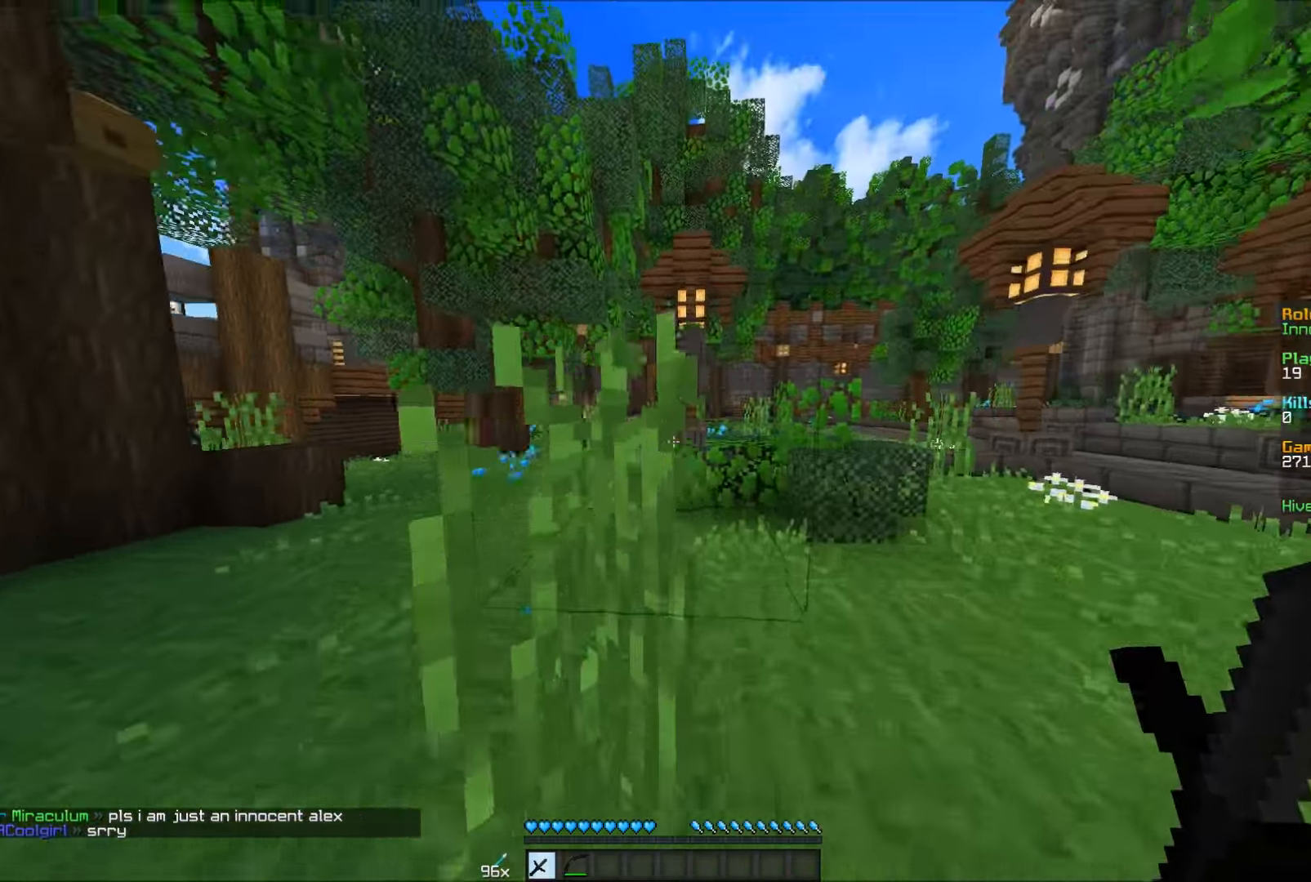
{"keys": ["d", "w"], "mouse": [], "events": []}
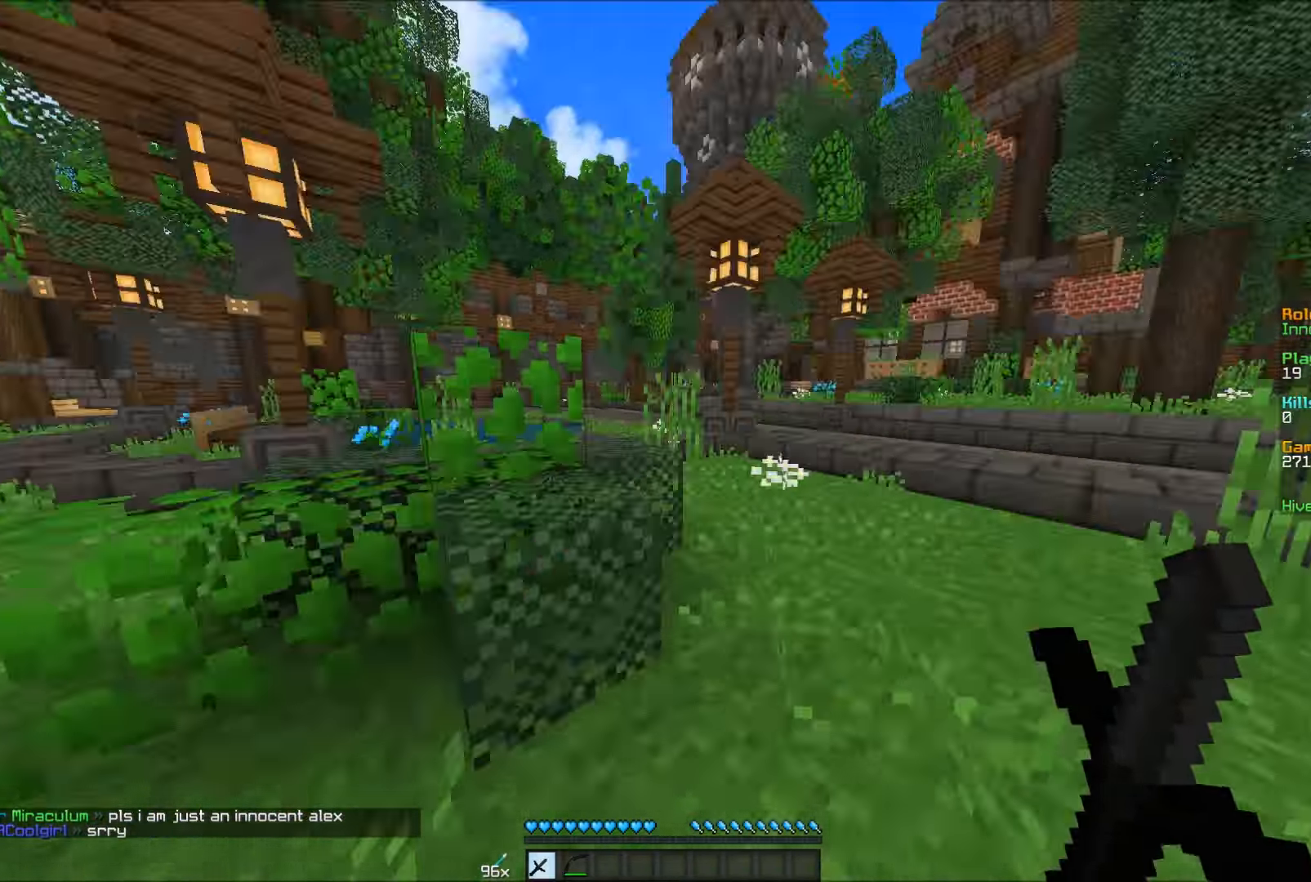
{"keys": ["w"], "mouse": [], "events": [[367, "d", "up"]]}
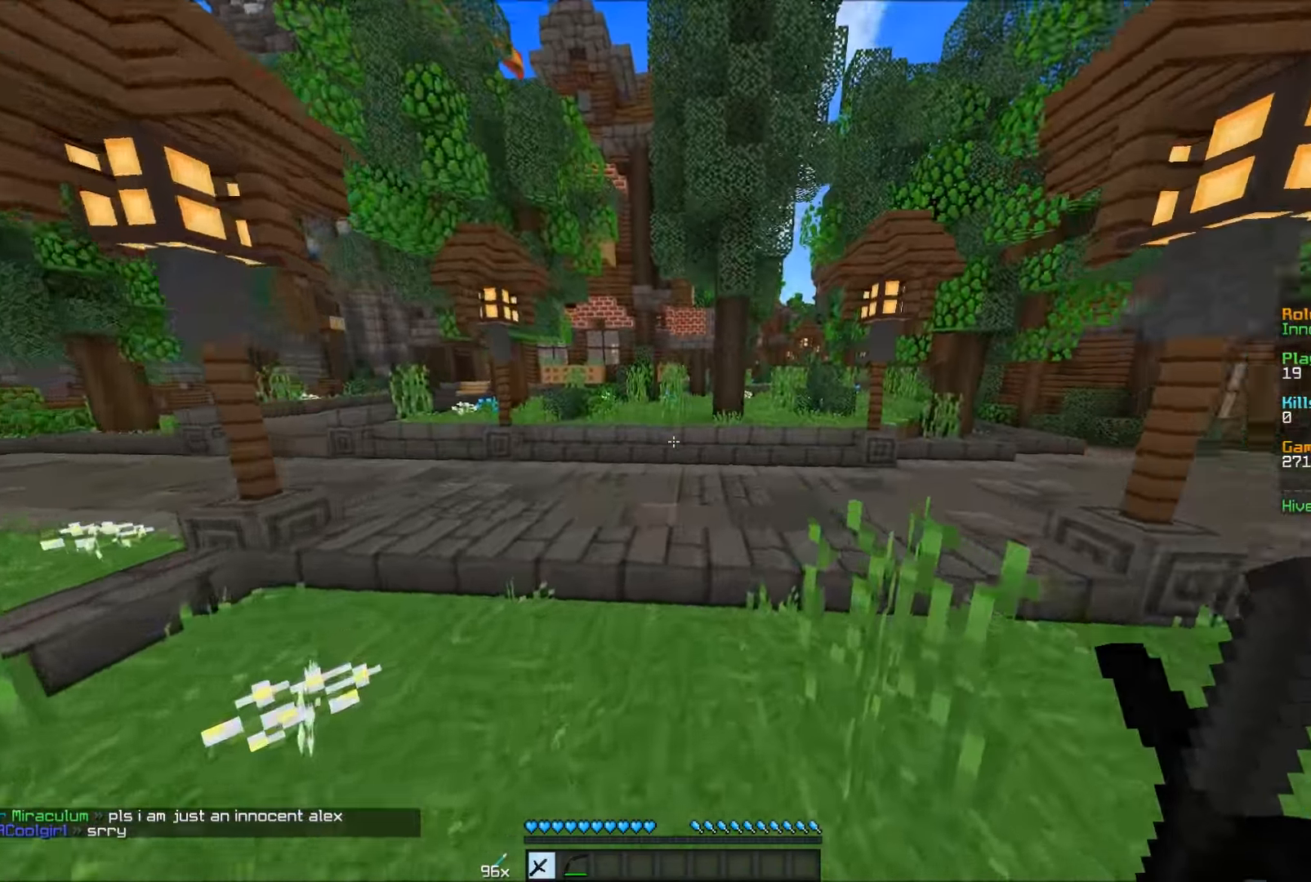
{"keys": ["w"], "mouse": ["left"], "events": [[267, "mouse_left", "down"], [367, "mouse_left", "up"], [417, "mouse_left", "down"]]}
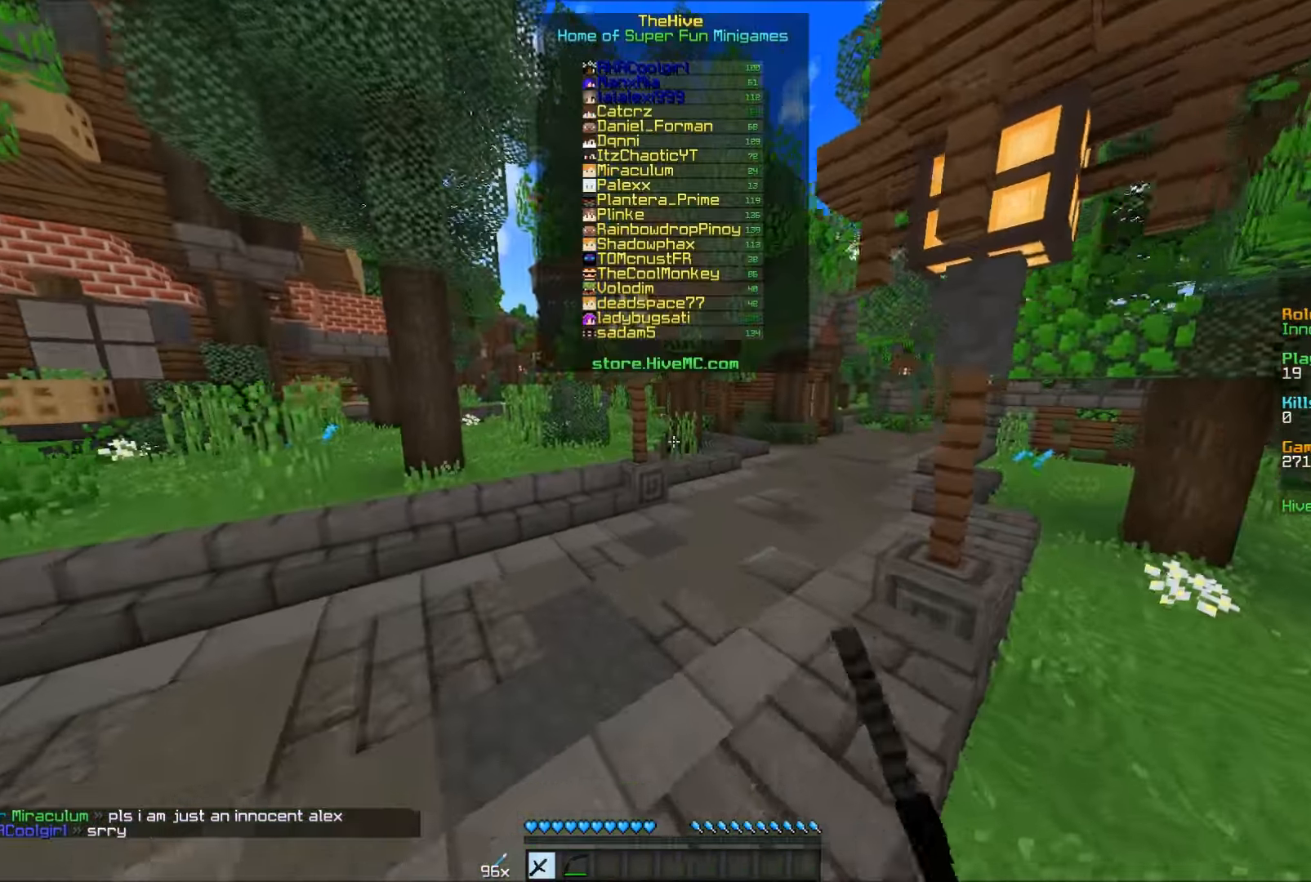
{"keys": ["w"], "mouse": [], "events": [[117, "mouse_left", "up"]]}
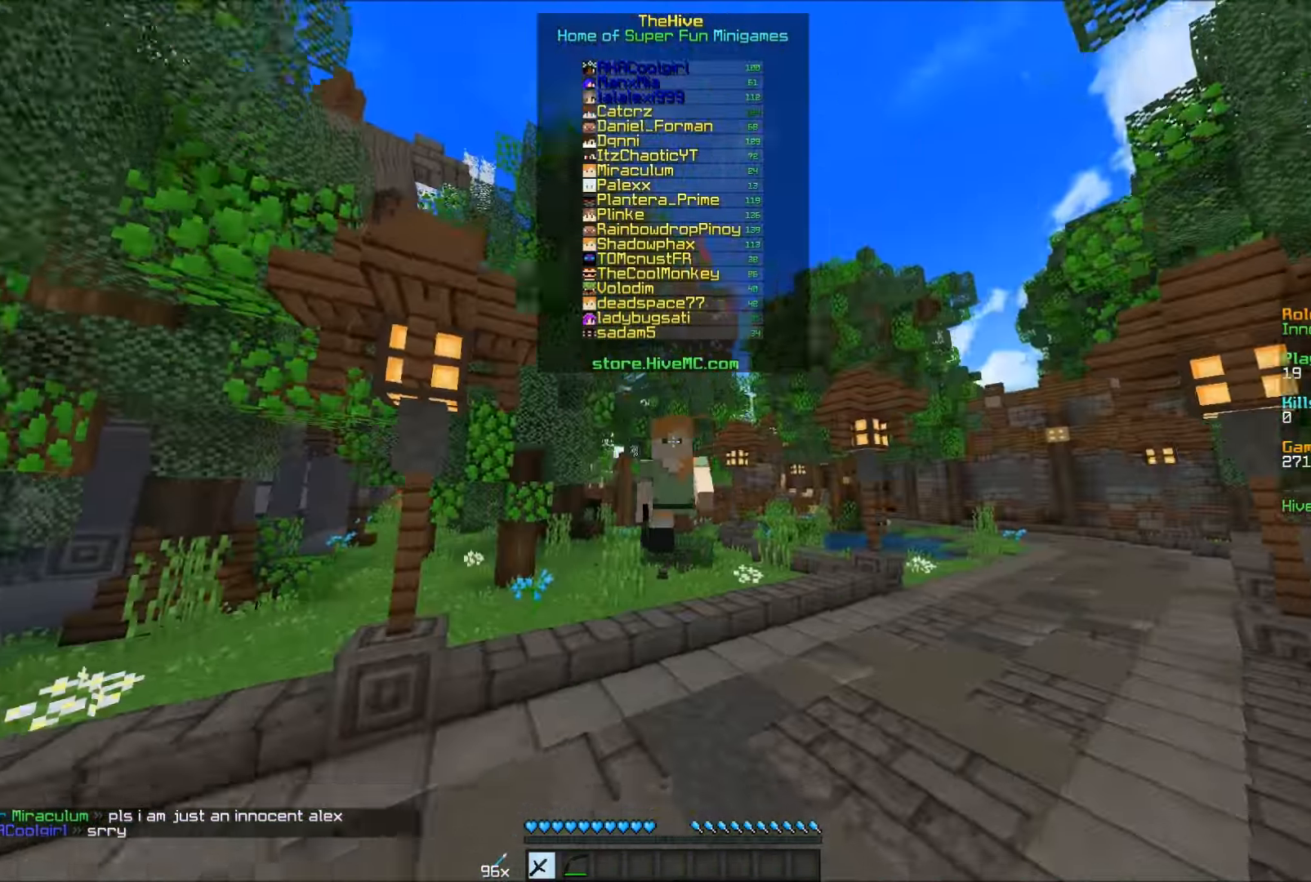
{"keys": ["w"], "mouse": [], "events": []}
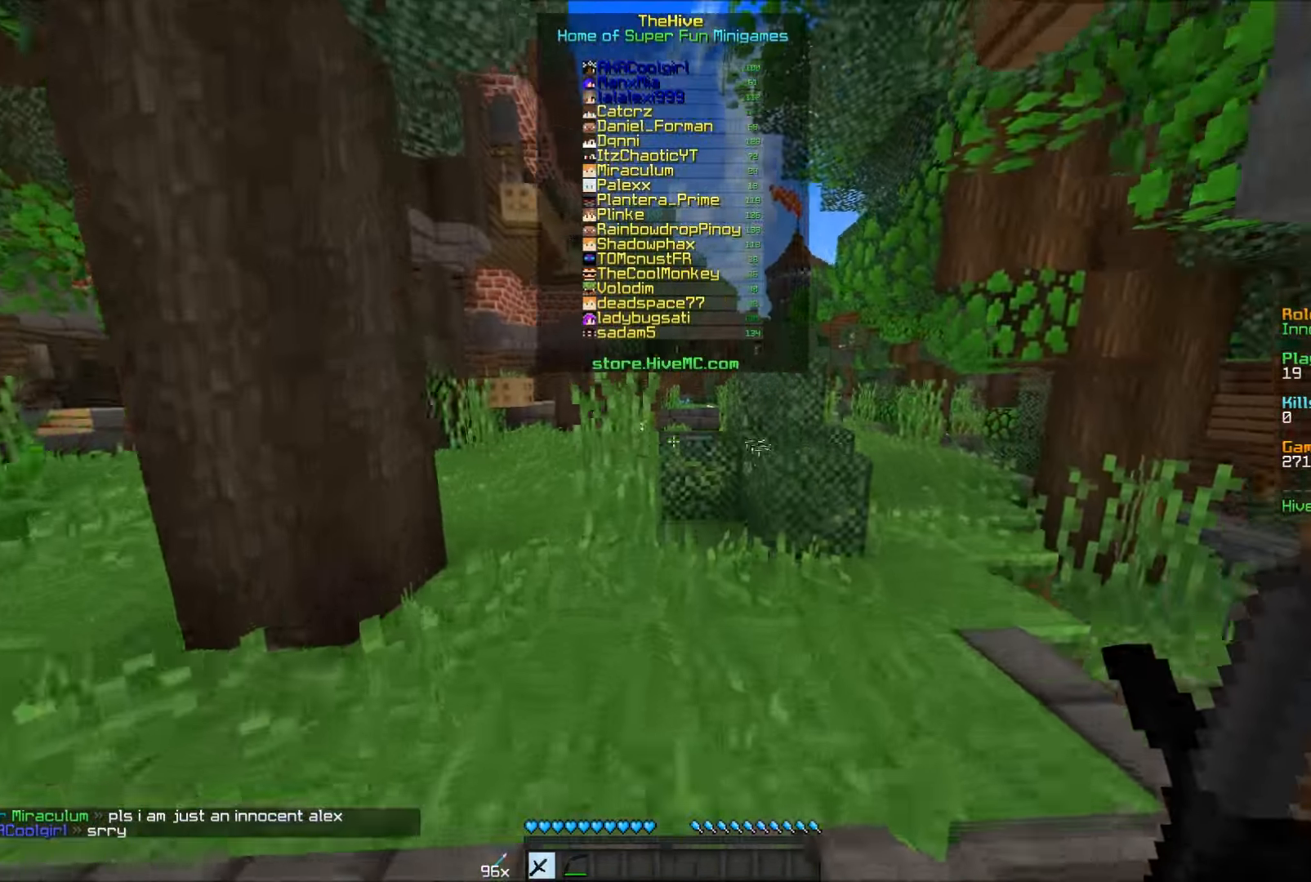
{"keys": ["w"], "mouse": [], "events": []}
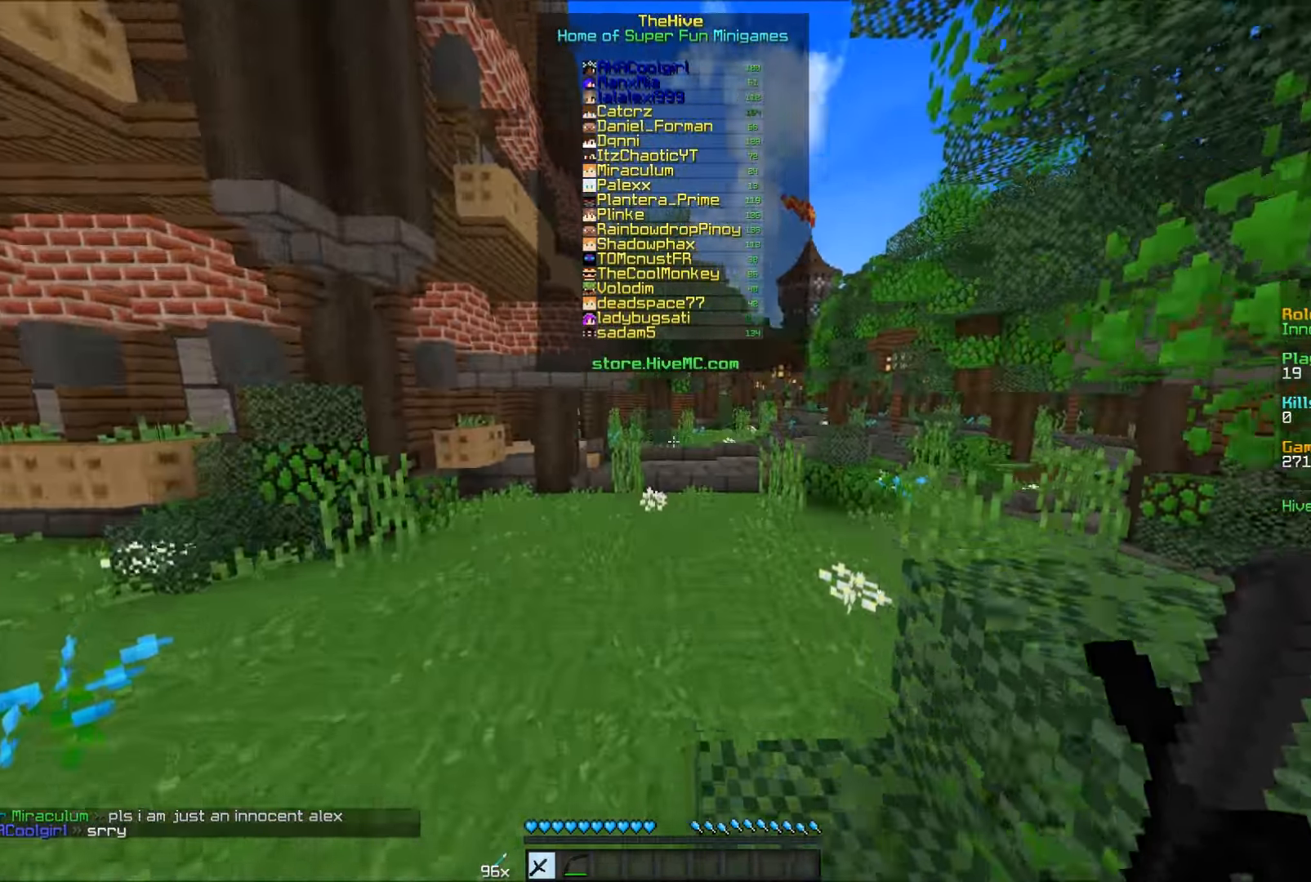
{"keys": ["w"], "mouse": [], "events": []}
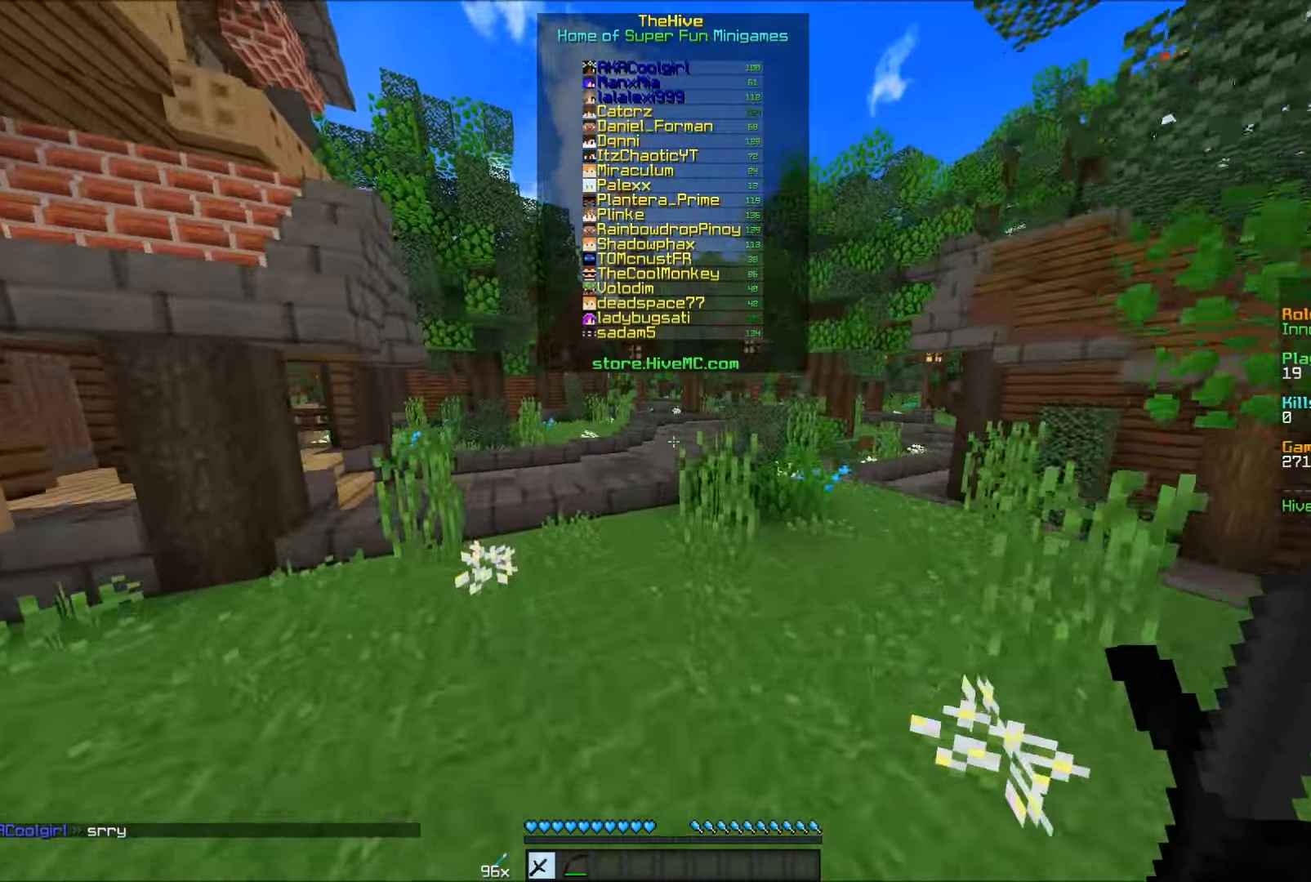
{"keys": ["w"], "mouse": [], "events": []}
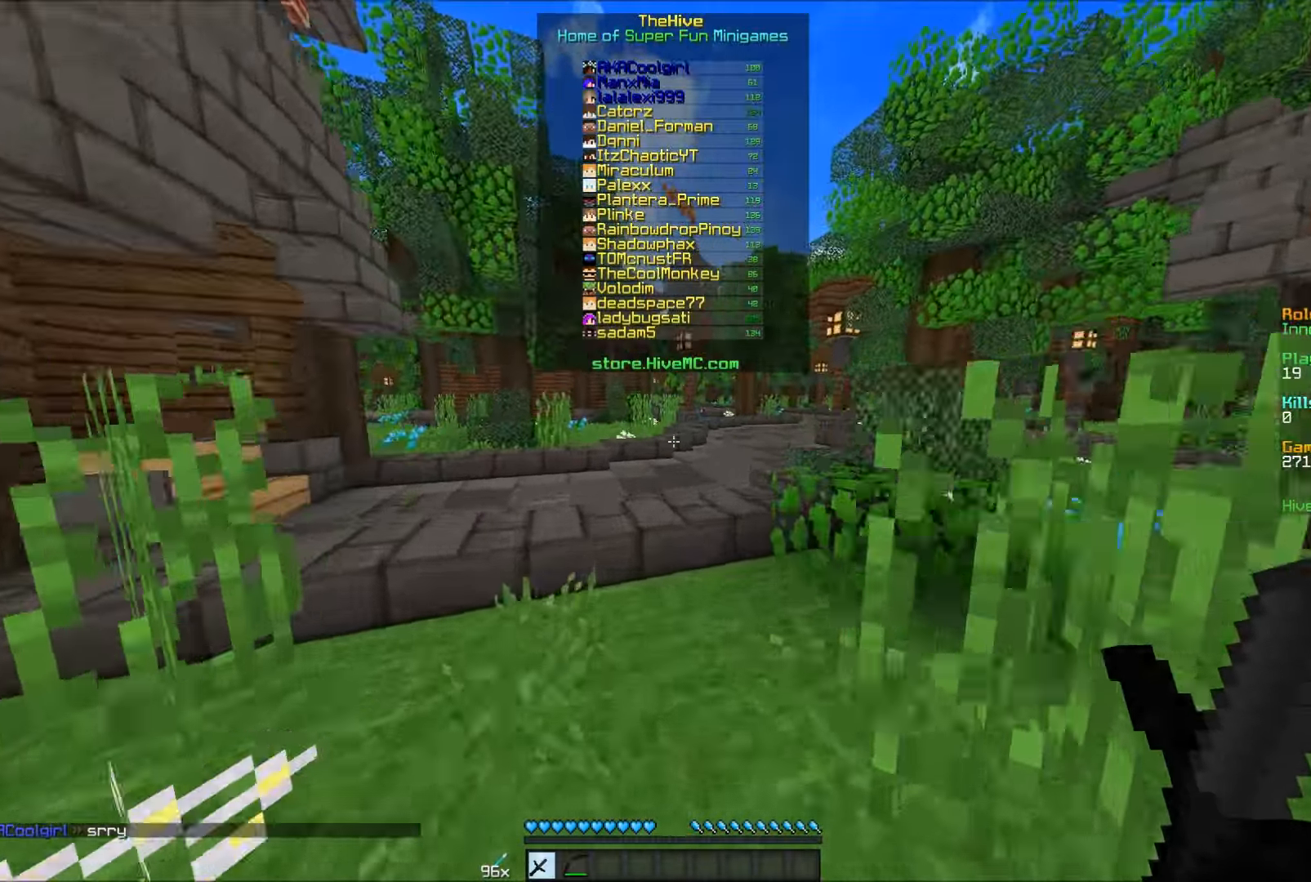
{"keys": ["w"], "mouse": [], "events": []}